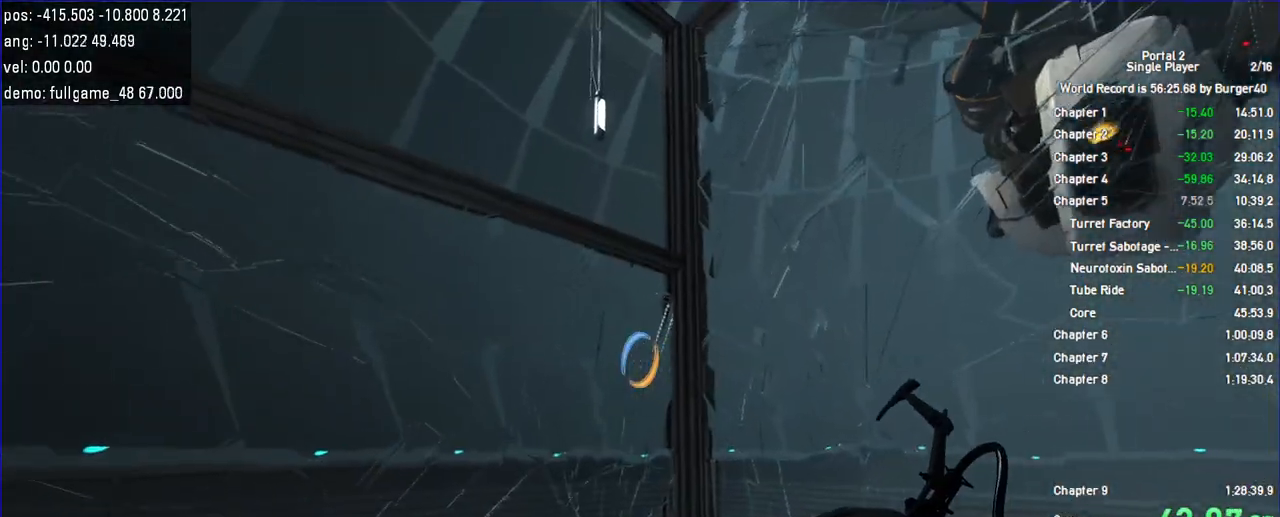
Gameplay with keyboard and mouse; each line is a JSON object with the keys and mouse buttons held at the frame after it. "events" lists presses ("down") and releases ("up") of "a", "auto", "bup", "c", "chat", "cont", "crzy1", "crzy2", "d", "fbr", "jump", "load", "load01", "low", "propi", "r", "relod", "reset", "s", "save", "sens", "shift", "space", "spanel", "use", "w", "z", "zoom", "mouse_left", "mouse_wheel" and "mouse_right" between this image and that frame as [ms after this image, input, new state], when the widget could be followed in between. "mouse_left", "mouse_wheel", "mouse_right" = the "left", "wheel", "right" buttons of the "mouse" list. No other keys are recorded. "wheel" means that the mouse wheel is clicked or scrolled. Key names are as the overlay labels them; some are game actions (e.g. jump) rather than physical keys. Not read: mouse_move.
{"keys": ["a", "d"], "mouse": [], "events": [[67, "a", "down"], [67, "w", "down"], [133, "d", "down"], [167, "w", "up"], [300, "d", "up"], [400, "s", "down"], [500, "d", "down"], [500, "s", "up"]]}
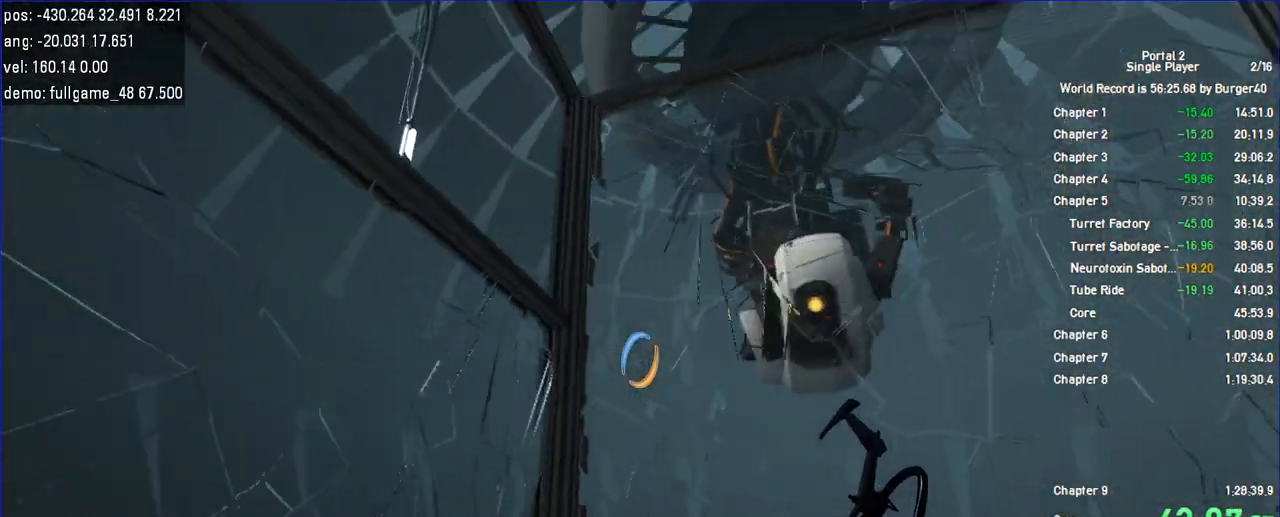
{"keys": ["shift"], "mouse": [], "events": [[33, "d", "up"], [167, "a", "up"], [333, "shift", "down"]]}
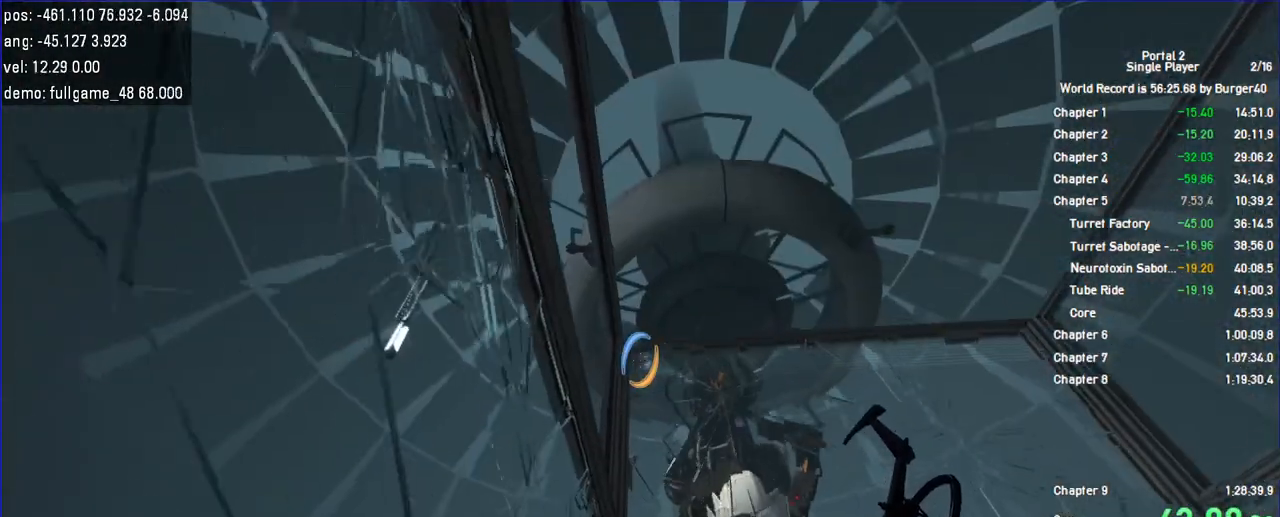
{"keys": ["shift"], "mouse": [], "events": [[200, "w", "down"], [333, "w", "up"], [400, "a", "down"], [433, "a", "up"]]}
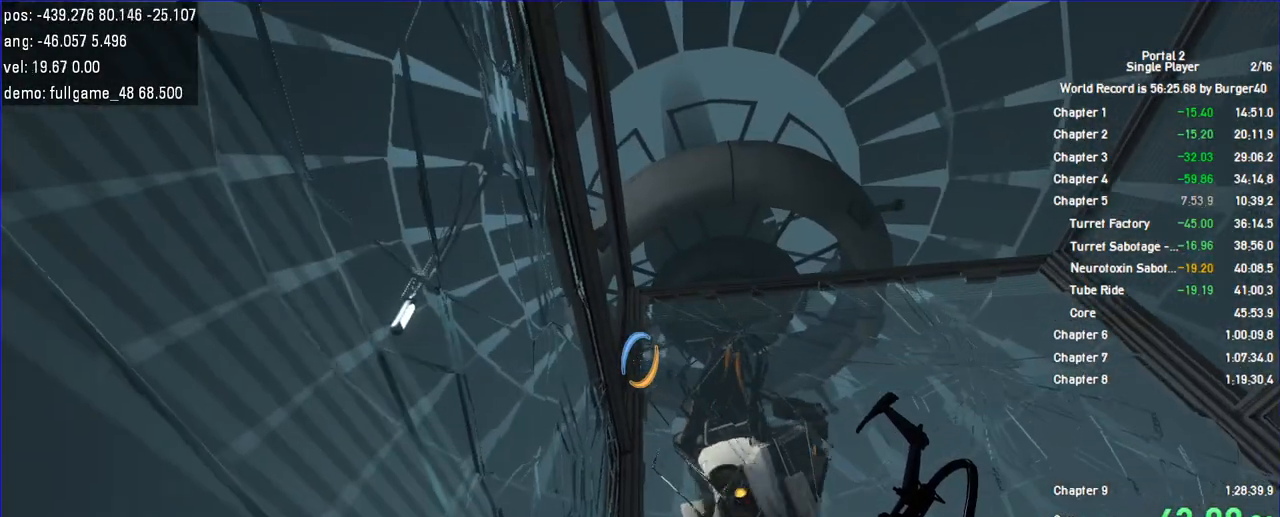
{"keys": ["a"], "mouse": [], "events": [[133, "shift", "up"], [467, "a", "down"]]}
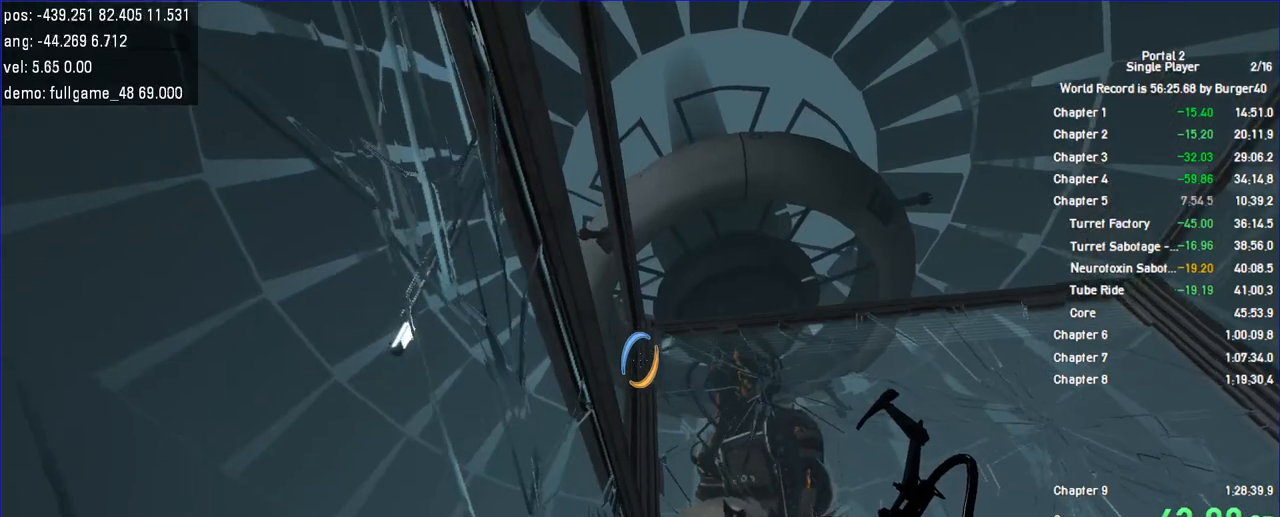
{"keys": [], "mouse": [], "events": [[67, "a", "up"]]}
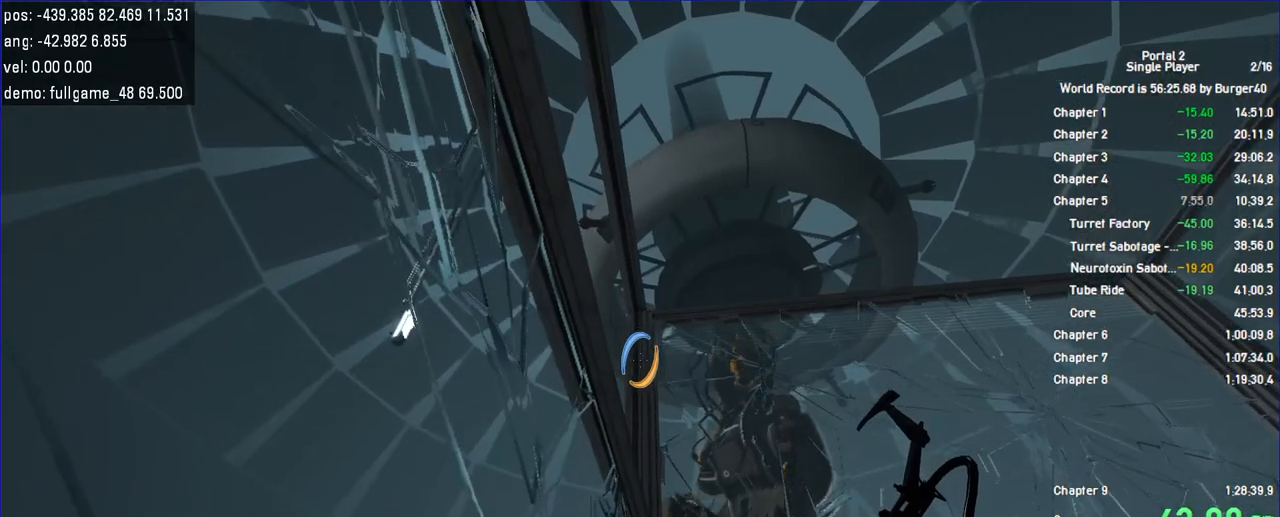
{"keys": [], "mouse": [], "events": []}
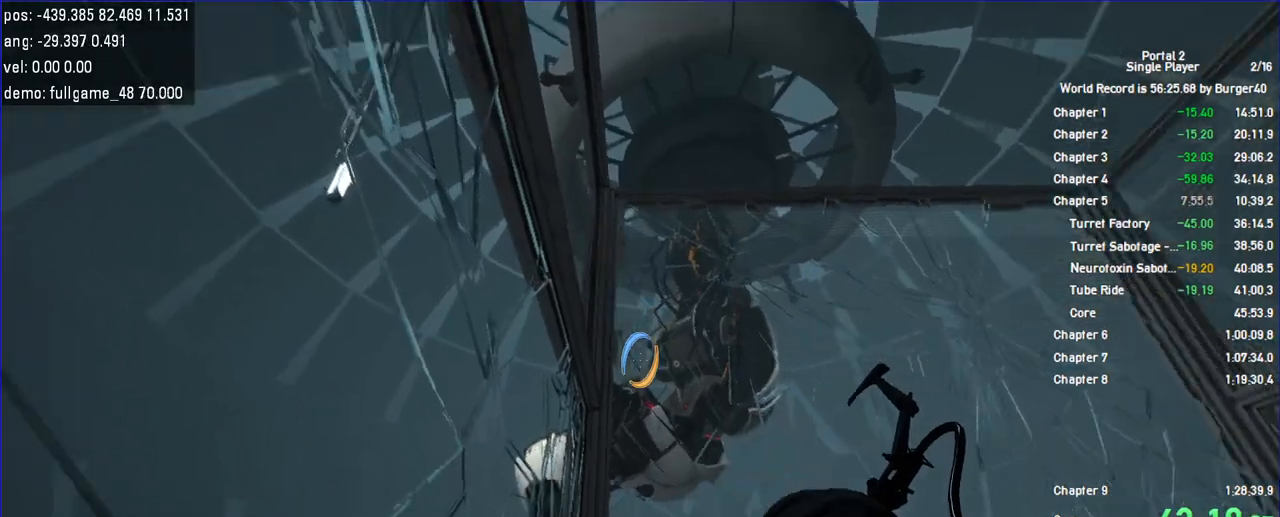
{"keys": [], "mouse": [], "events": []}
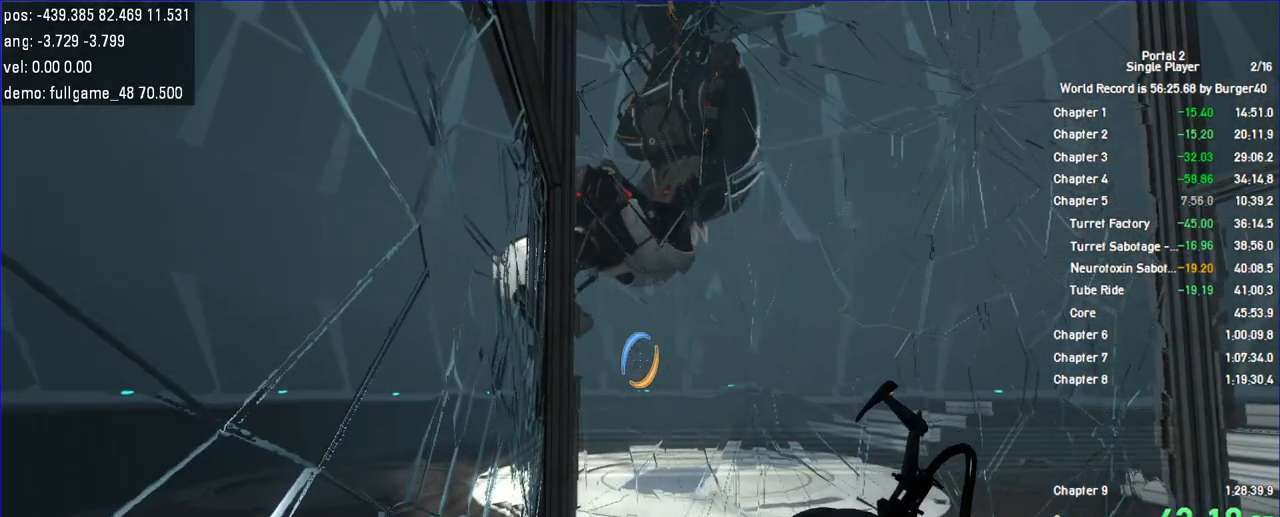
{"keys": [], "mouse": [], "events": [[133, "d", "down"], [267, "d", "up"], [333, "s", "down"], [367, "a", "down"], [433, "a", "up"], [433, "s", "up"]]}
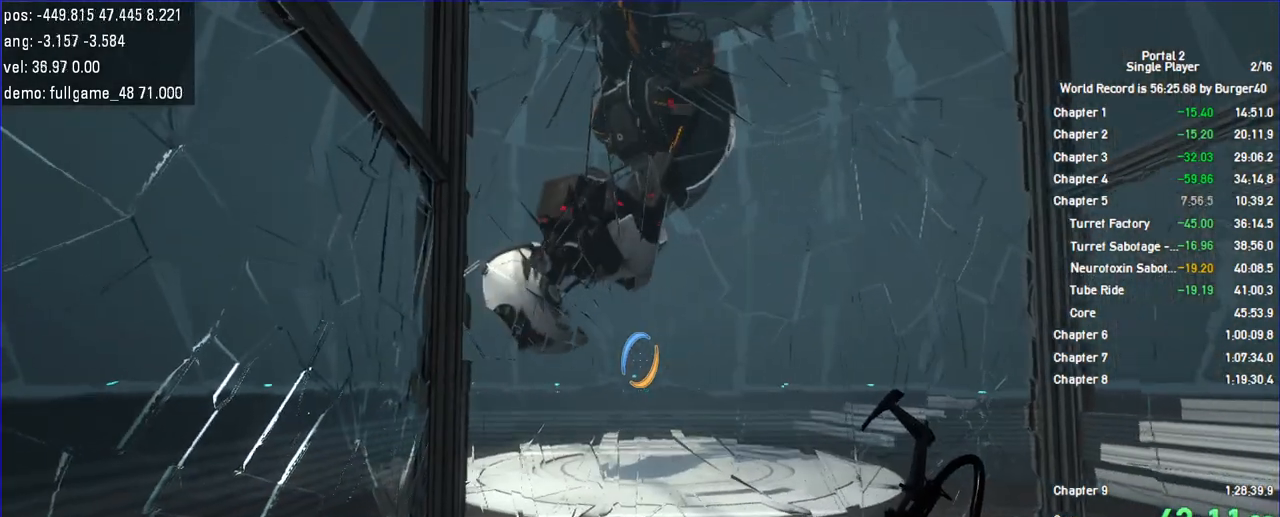
{"keys": [], "mouse": [], "events": [[67, "w", "down"], [167, "w", "up"]]}